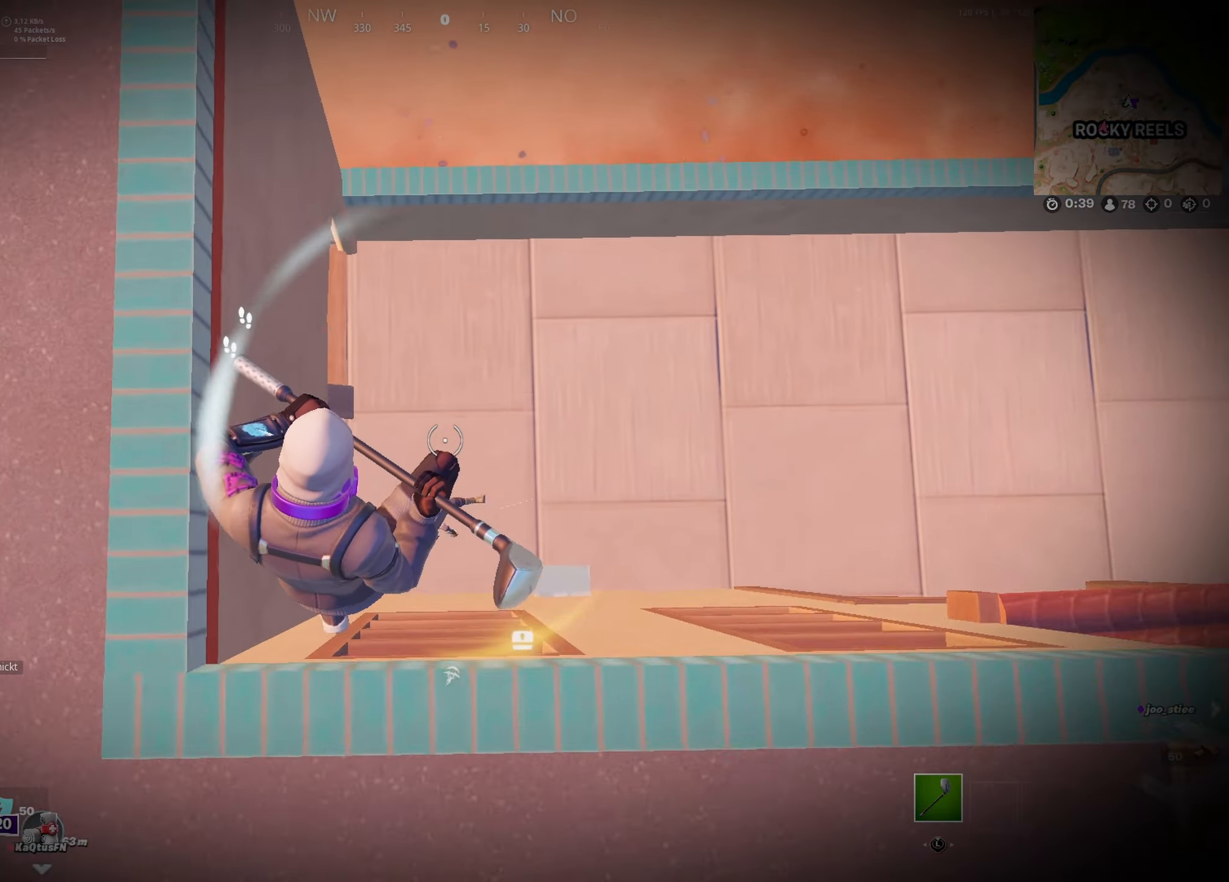
Gameplay with a controller (Xbox layout); each line is a JSON object with the inputs held at the frame after it (dt_ms = milliseconds from this image to that frame). "button_events" lists button changes between this image and that frame as [ms after this image, input, new state], when the widget could be followed in between (sticks are given only as held states).
{"dt_ms": 500, "buttons": [], "left_stick": "right", "right_stick": "up", "button_events": []}
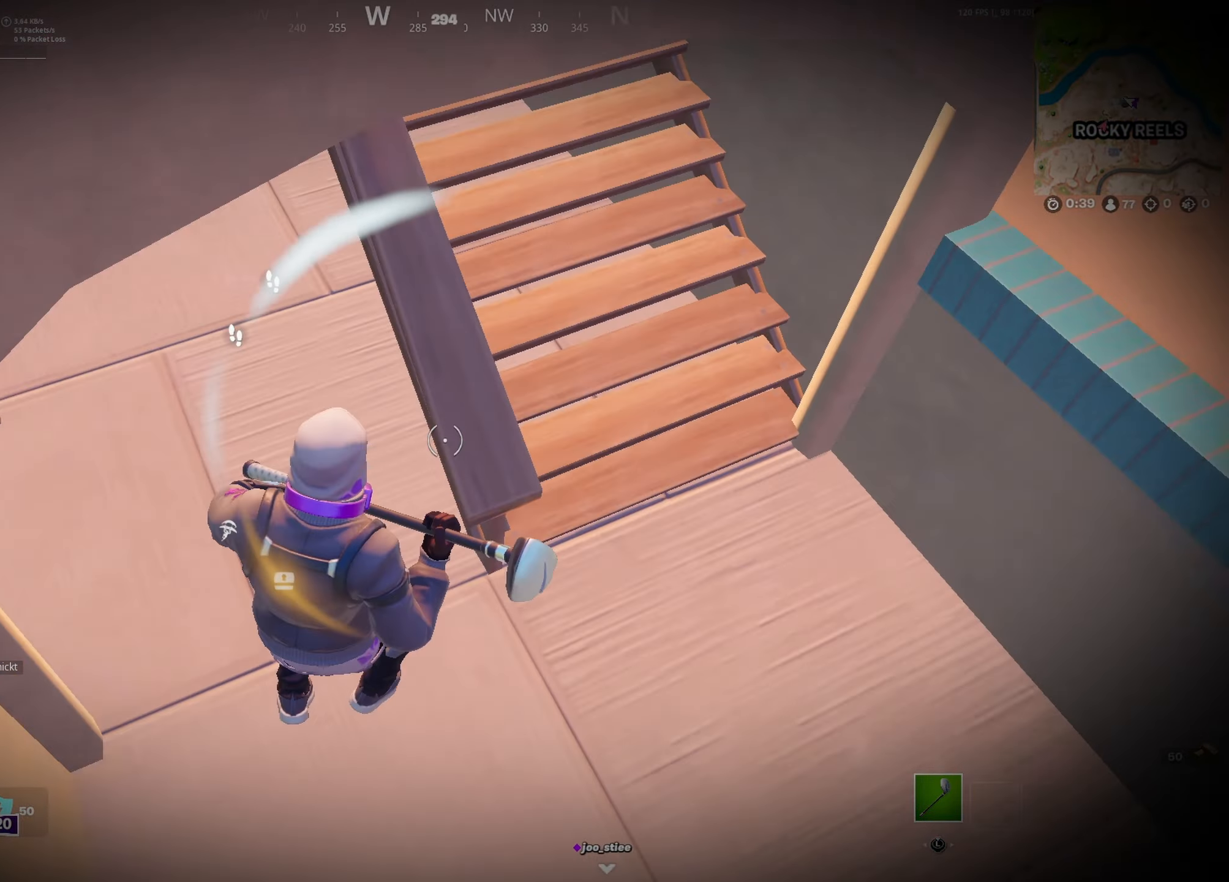
{"dt_ms": 500, "buttons": [], "left_stick": "up-right", "right_stick": "center", "button_events": []}
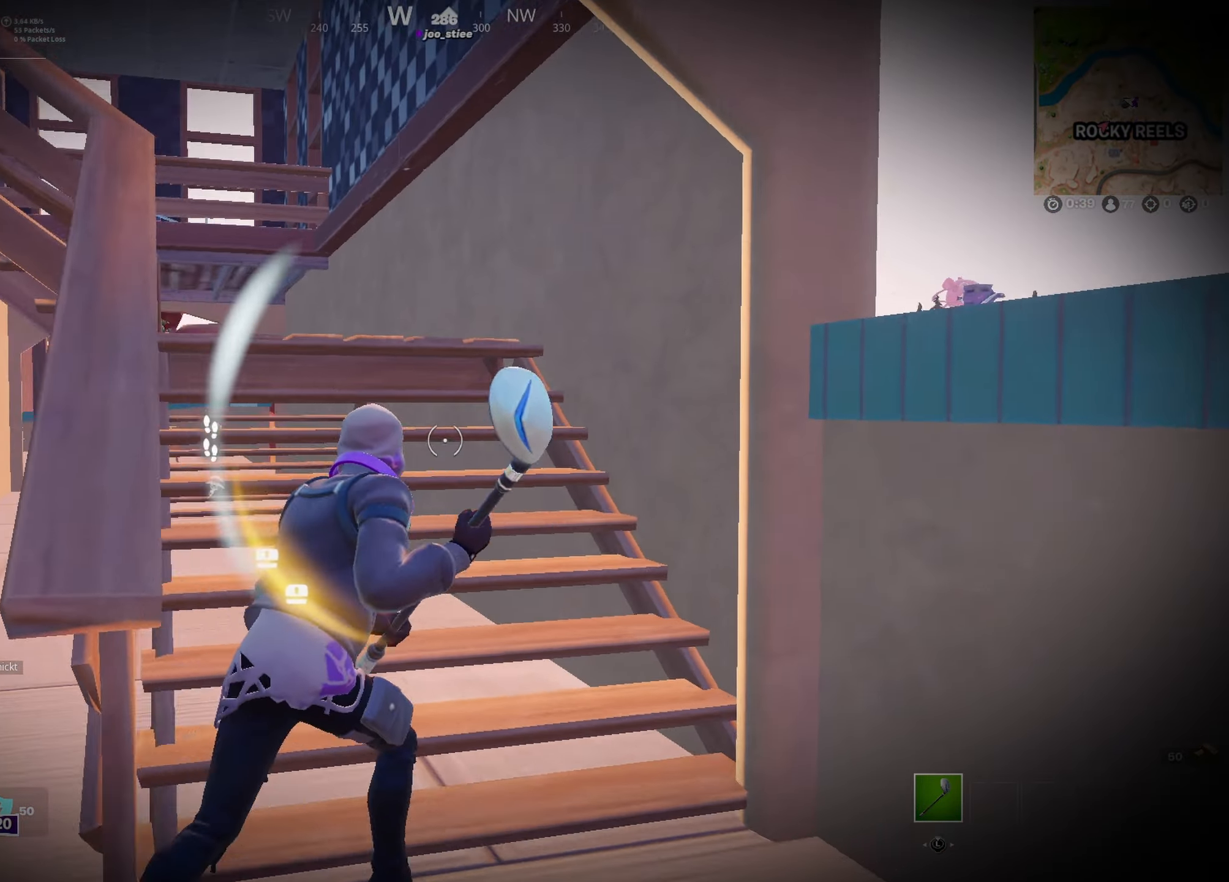
{"dt_ms": 500, "buttons": [], "left_stick": "up-right", "right_stick": "left", "button_events": []}
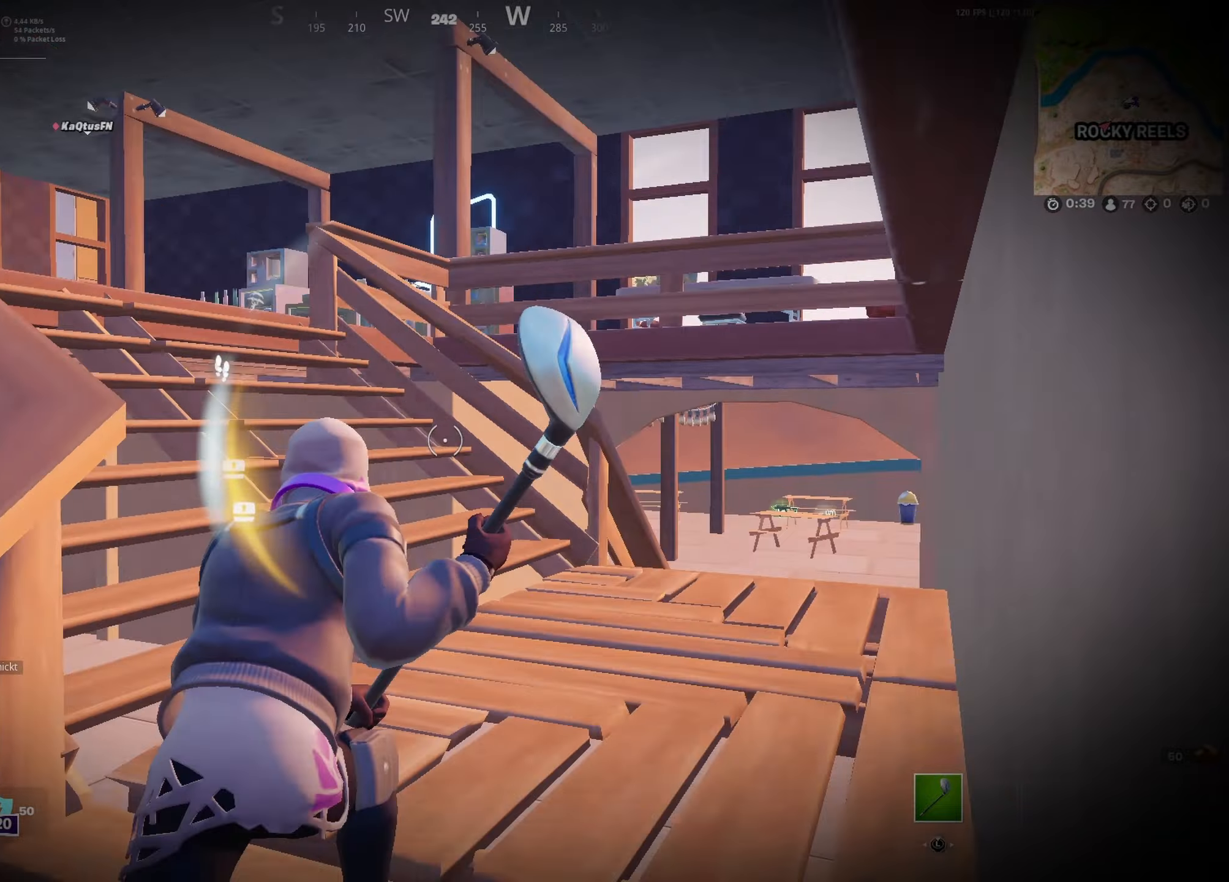
{"dt_ms": 500, "buttons": [], "left_stick": "up-left", "right_stick": "center", "button_events": [[283, "A", "down"], [417, "A", "up"]]}
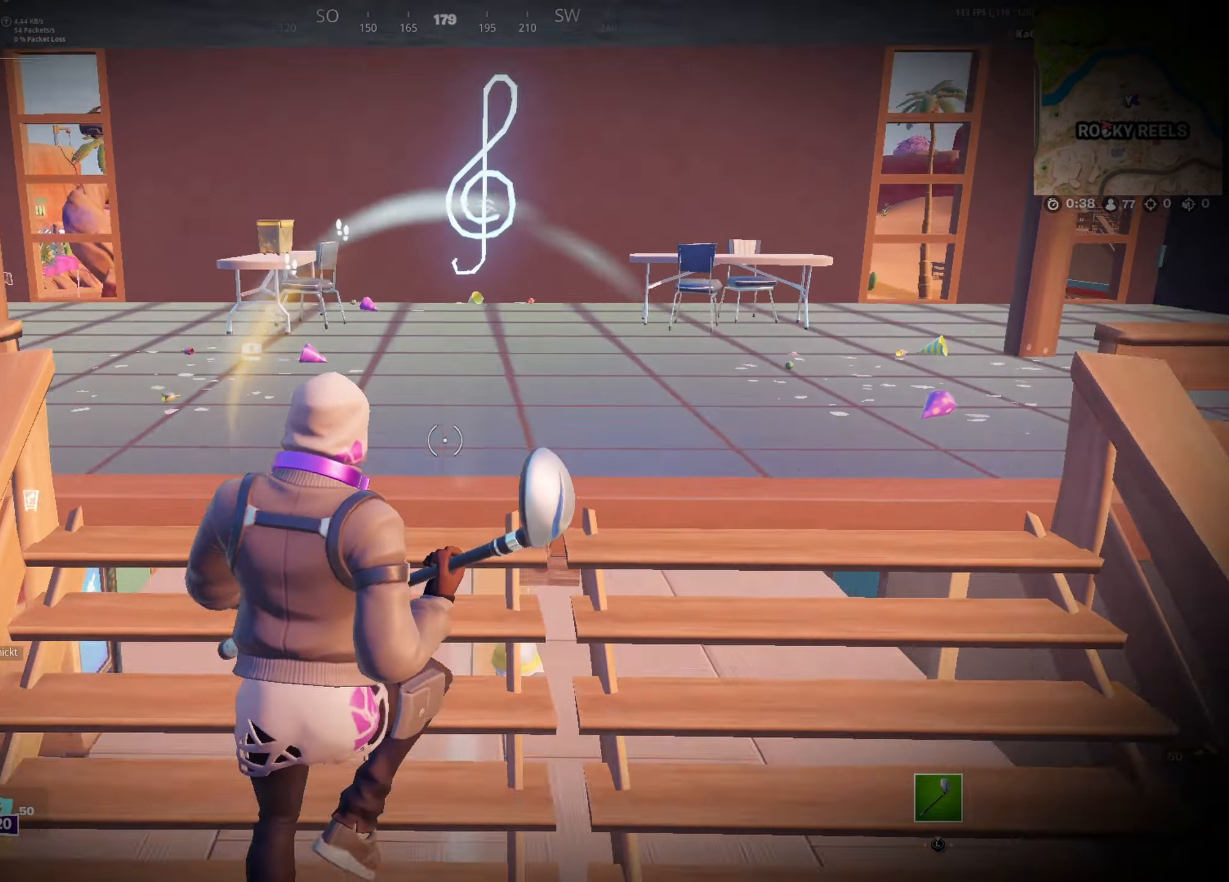
{"dt_ms": 500, "buttons": [], "left_stick": "up-right", "right_stick": "center", "button_events": []}
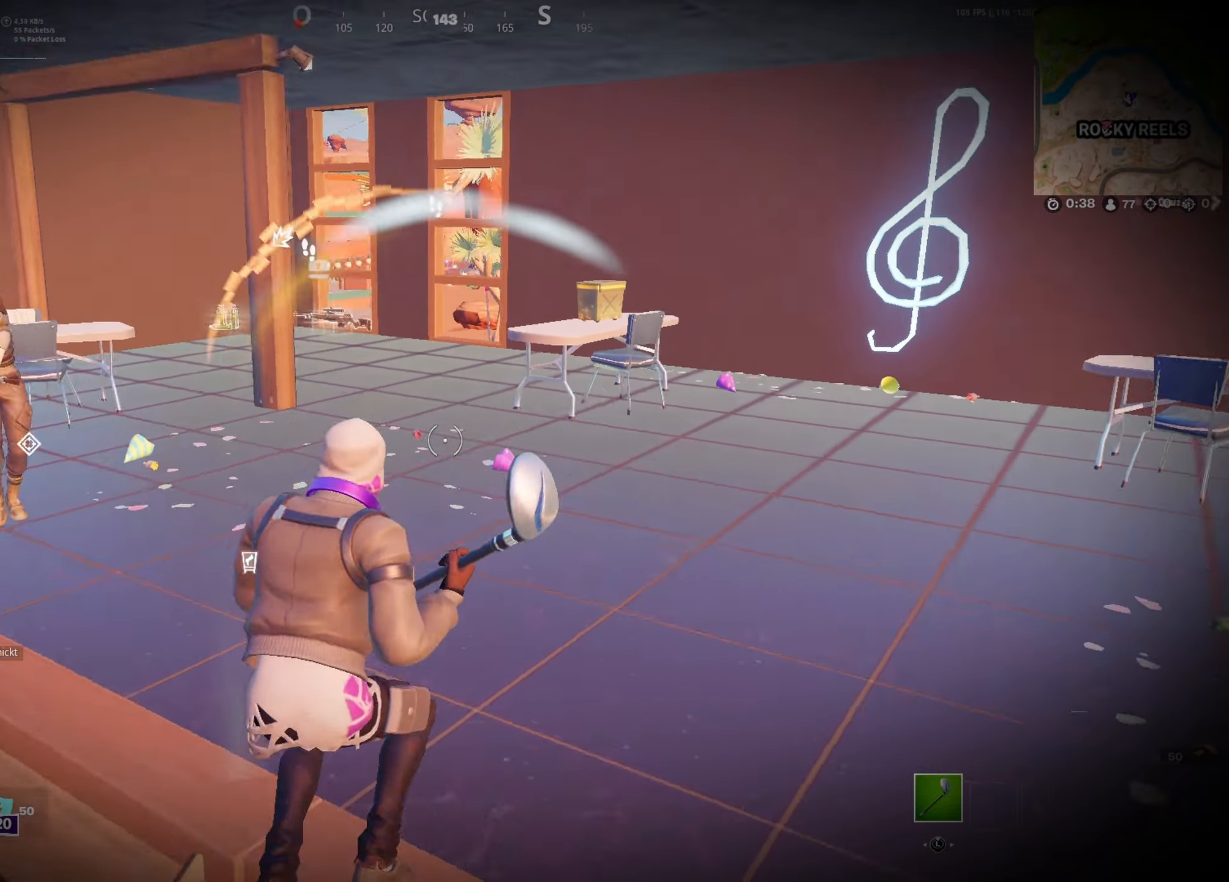
{"dt_ms": 500, "buttons": [], "left_stick": "up", "right_stick": "center", "button_events": []}
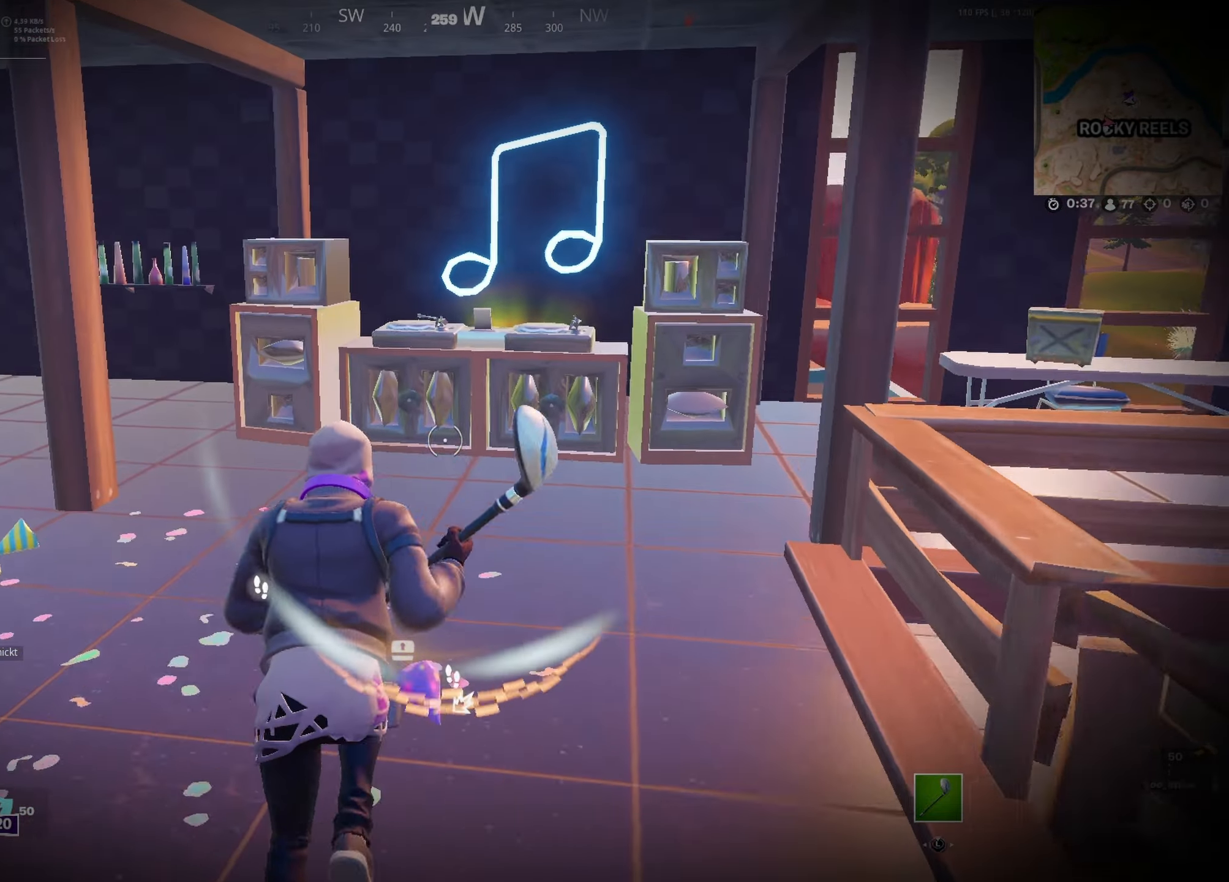
{"dt_ms": 500, "buttons": [], "left_stick": "up", "right_stick": "center", "button_events": [[33, "DPAD_RIGHT", "down"], [100, "DPAD_RIGHT", "up"]]}
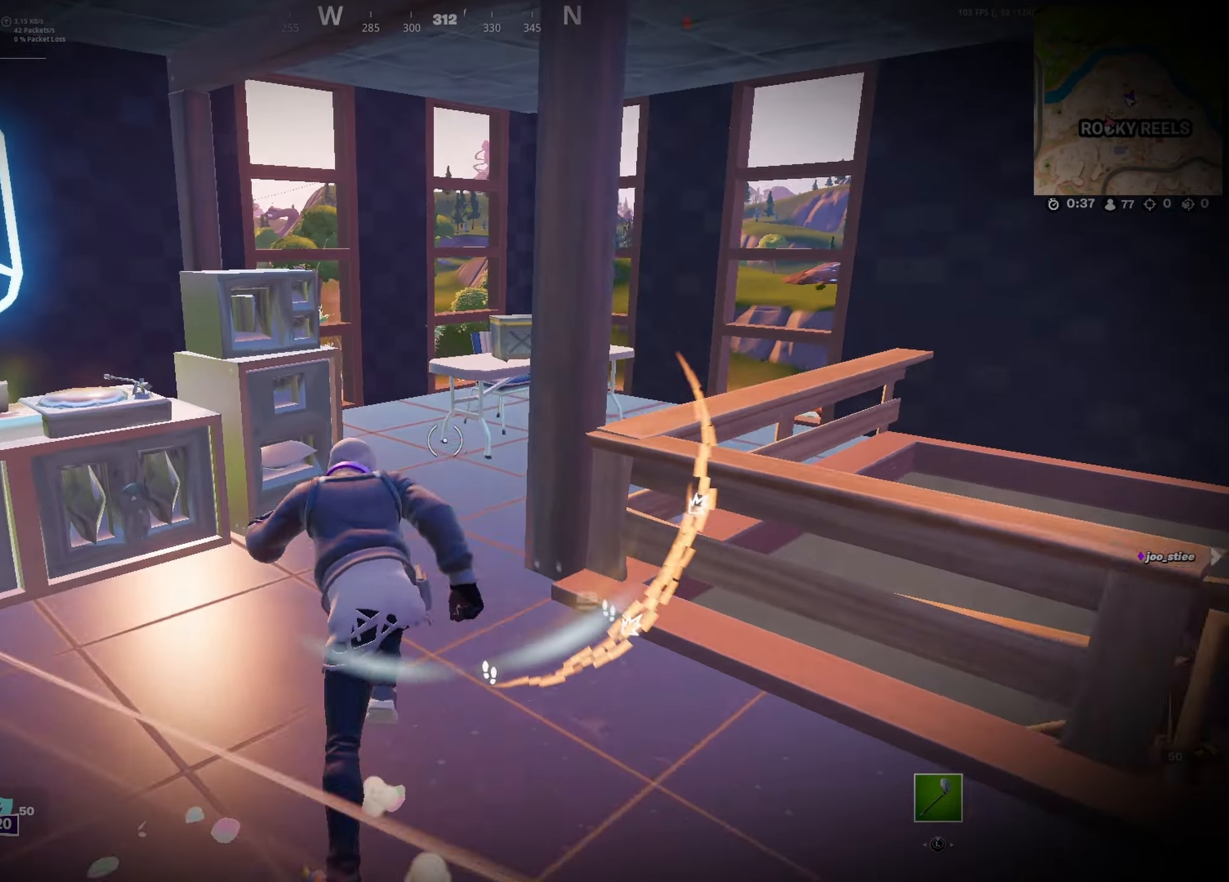
{"dt_ms": 500, "buttons": [], "left_stick": "up-left", "right_stick": "center", "button_events": [[400, "X", "down"], [500, "X", "up"]]}
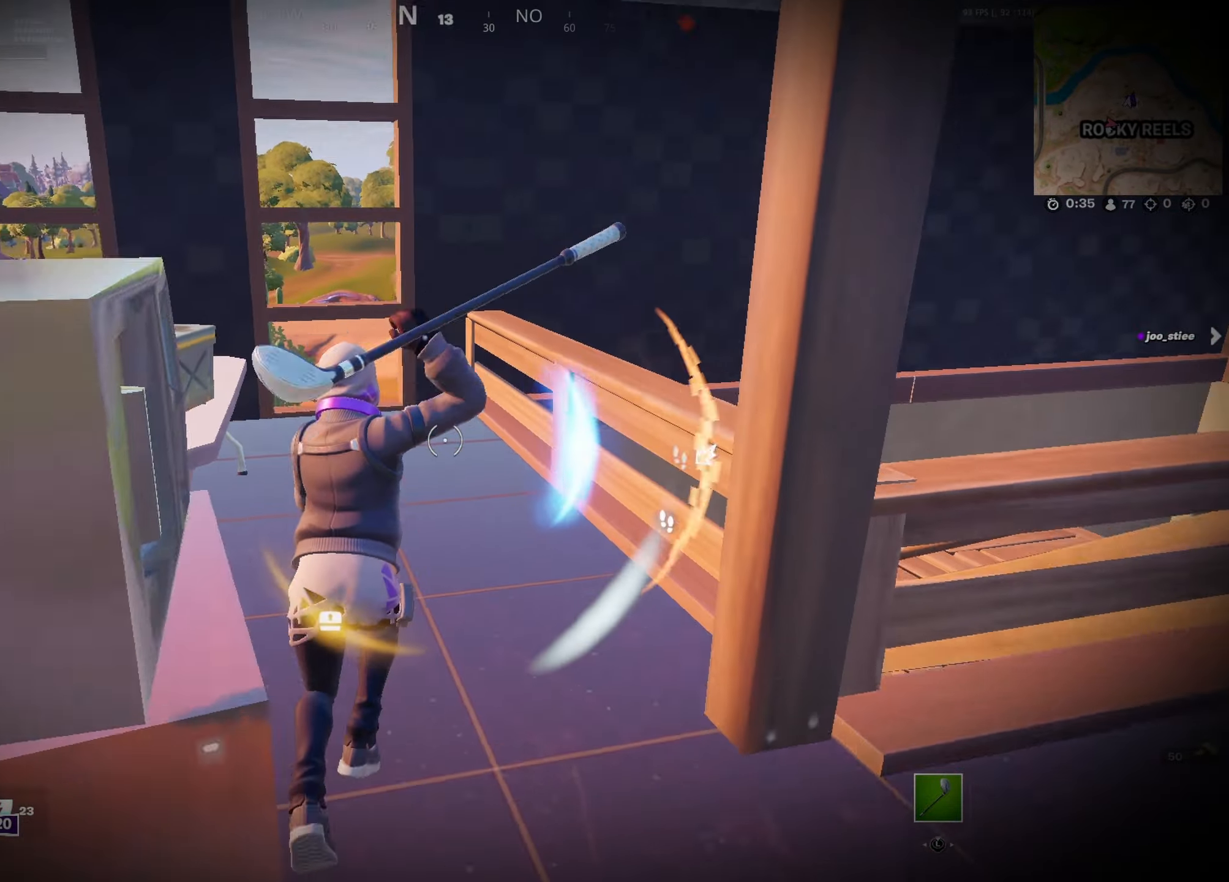
{"dt_ms": 500, "buttons": [], "left_stick": "up-left", "right_stick": "center", "button_events": []}
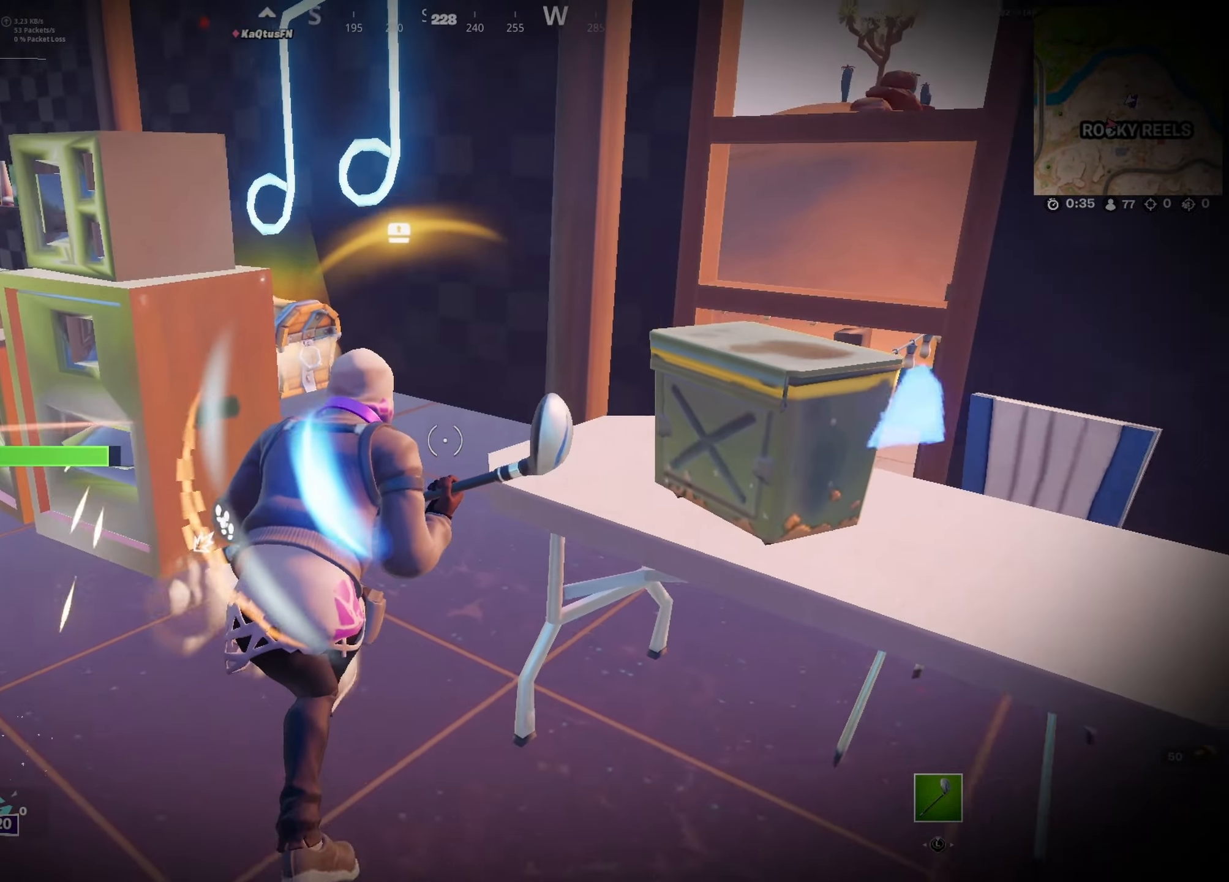
{"dt_ms": 500, "buttons": [], "left_stick": "up-right", "right_stick": "left", "button_events": []}
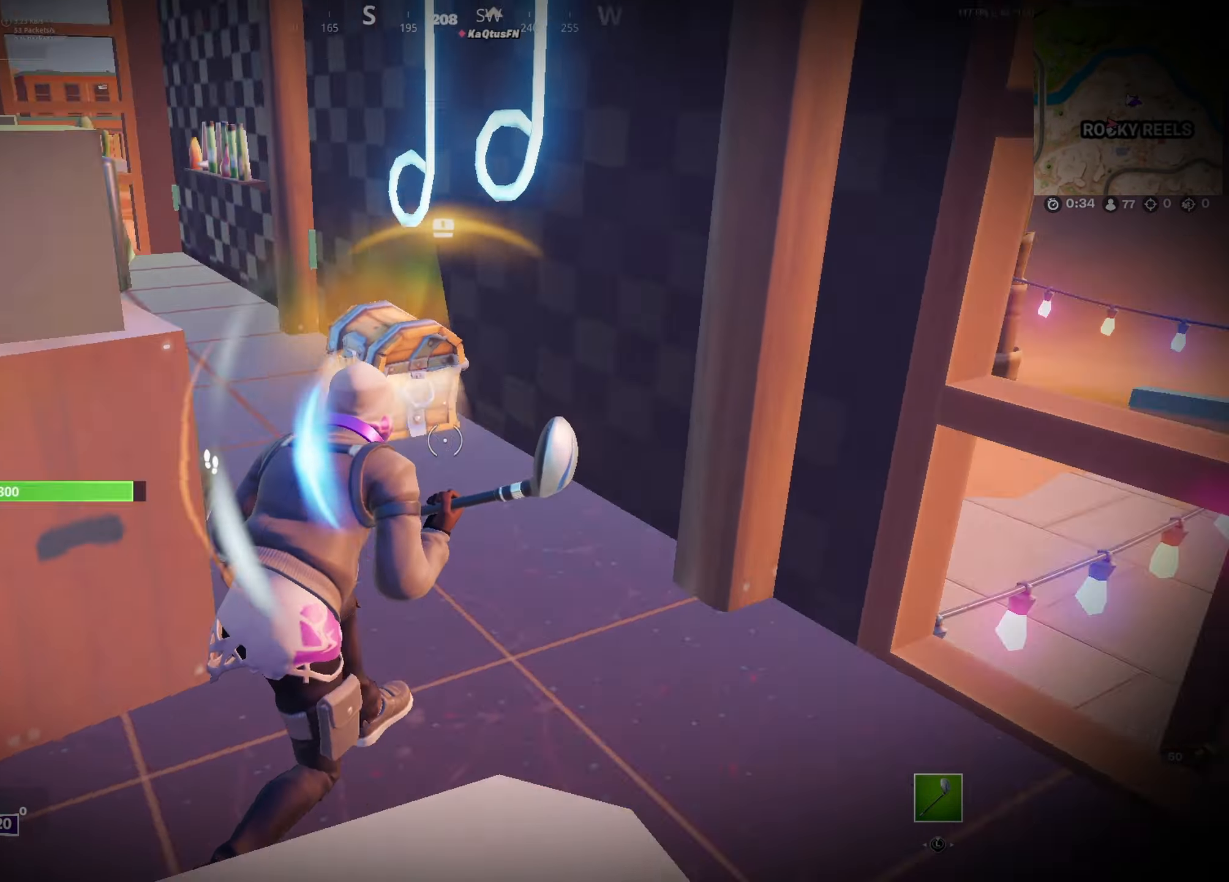
{"dt_ms": 500, "buttons": ["R3"], "left_stick": "center", "right_stick": "center", "button_events": [[383, "R3", "down"]]}
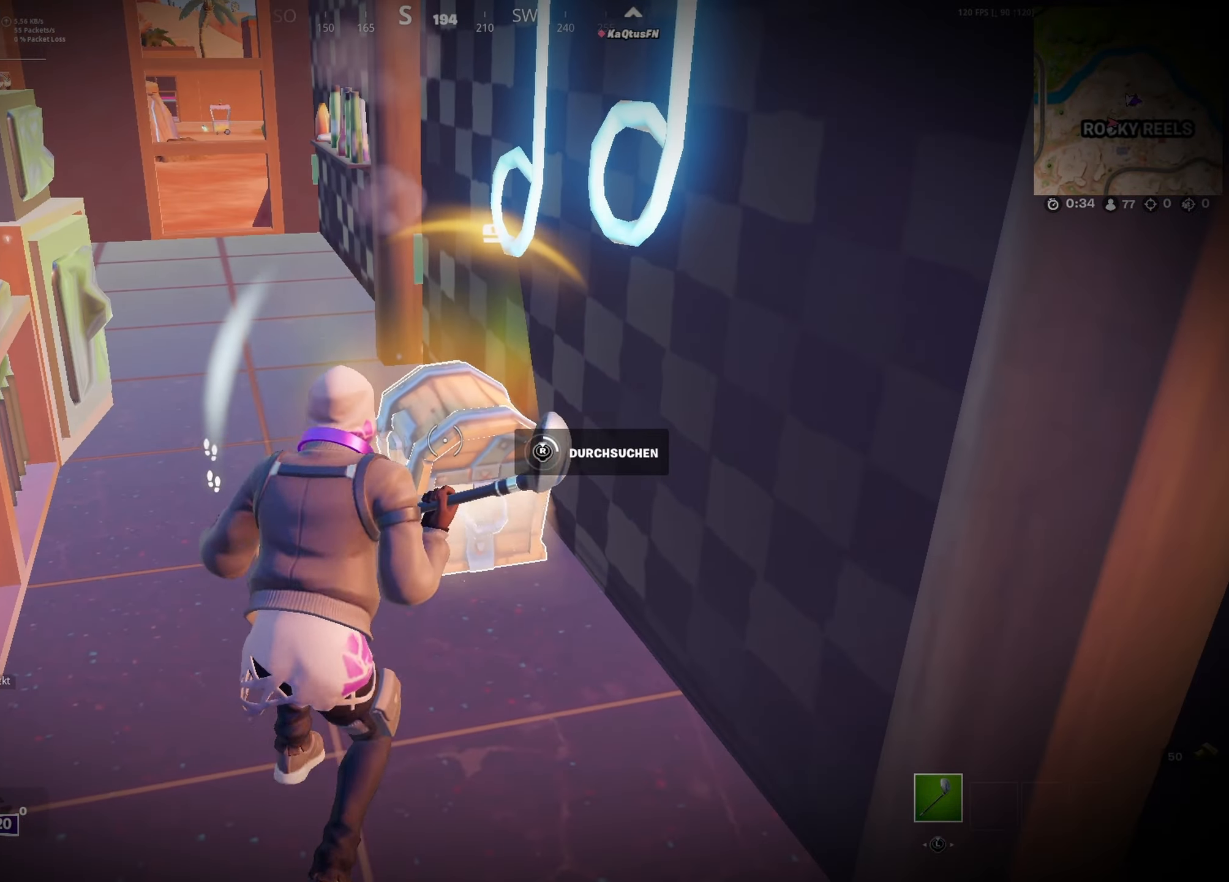
{"dt_ms": 500, "buttons": ["R3"], "left_stick": "center", "right_stick": "center", "button_events": []}
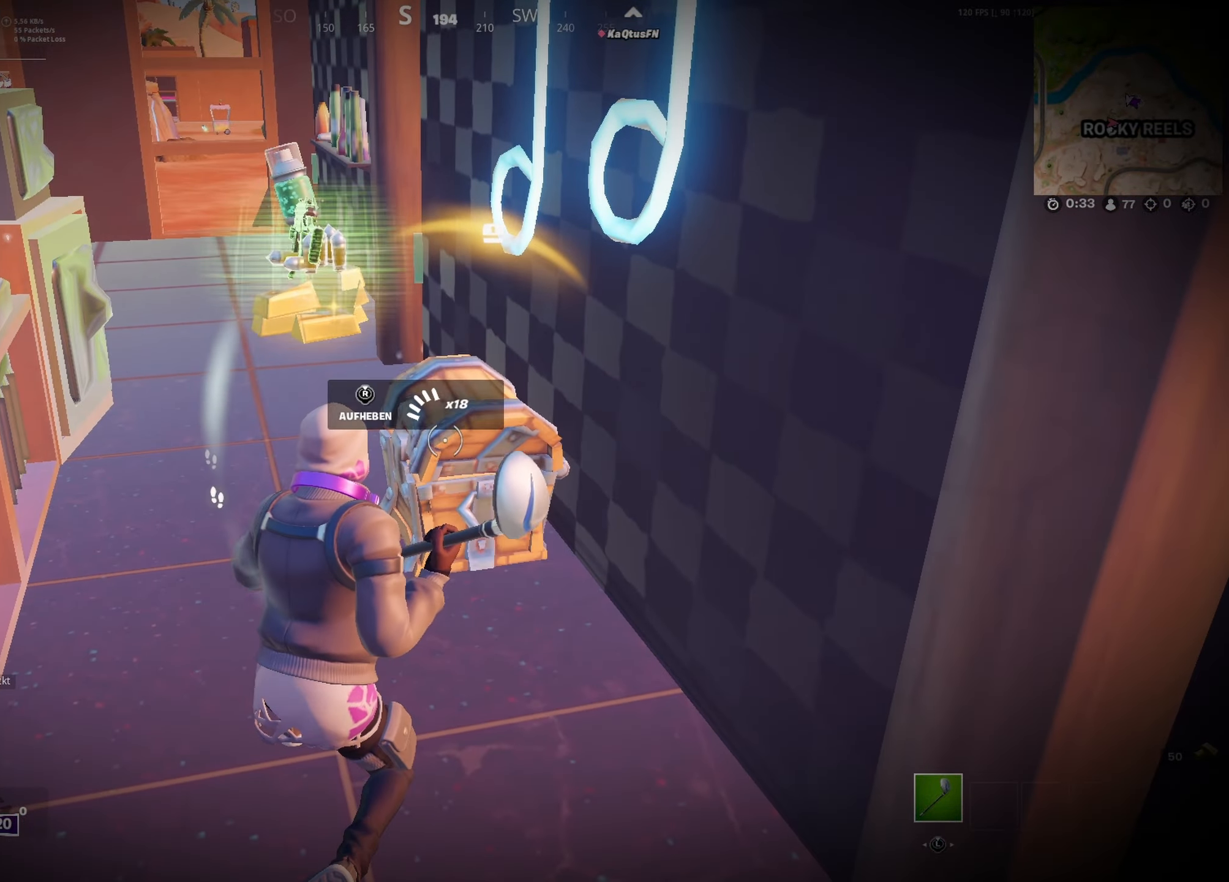
{"dt_ms": 500, "buttons": [], "left_stick": "up", "right_stick": "center", "button_events": [[33, "R3", "up"], [200, "R3", "down"], [300, "R3", "up"], [367, "R3", "down"], [450, "R3", "up"]]}
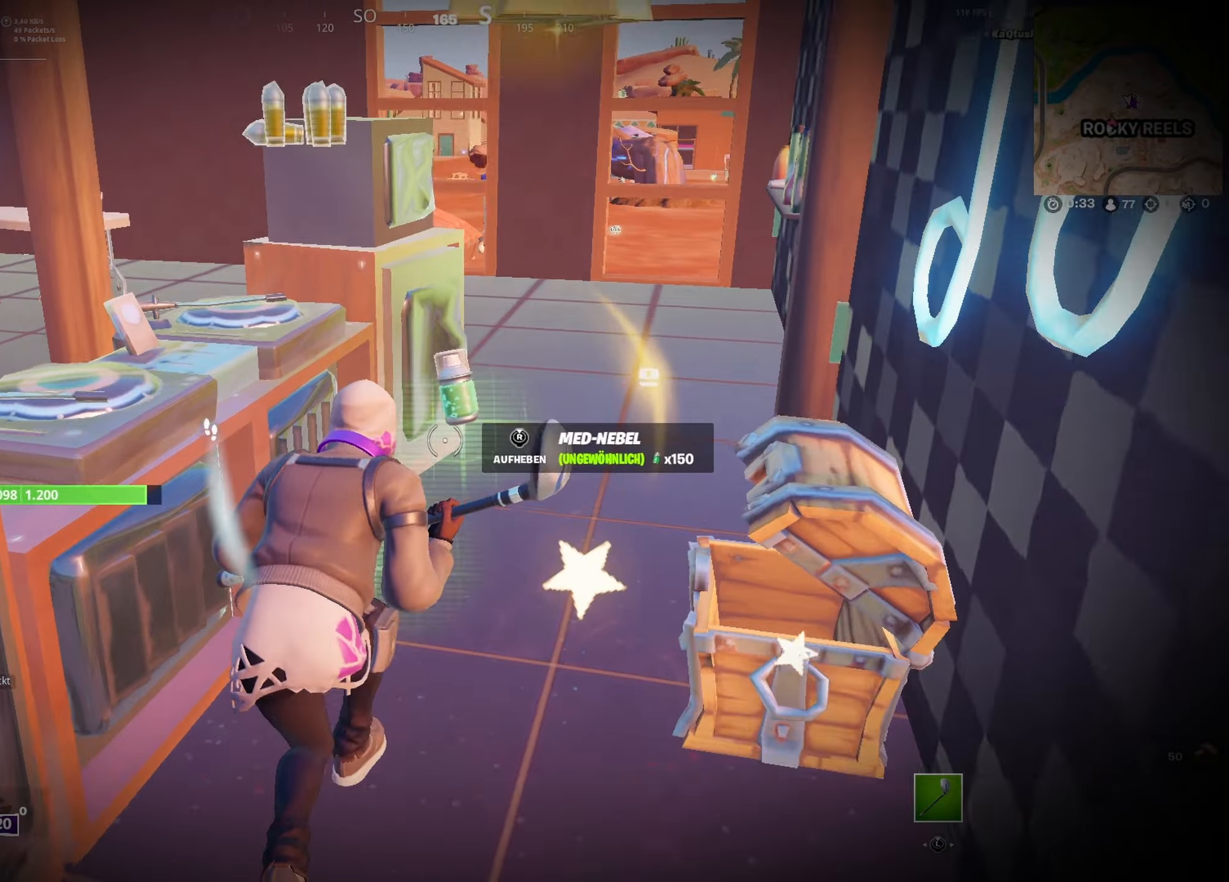
{"dt_ms": 500, "buttons": ["X"], "left_stick": "right", "right_stick": "left", "button_events": [[34, "R3", "down"], [117, "R3", "up"], [200, "R3", "down"], [284, "R3", "up"], [434, "X", "down"]]}
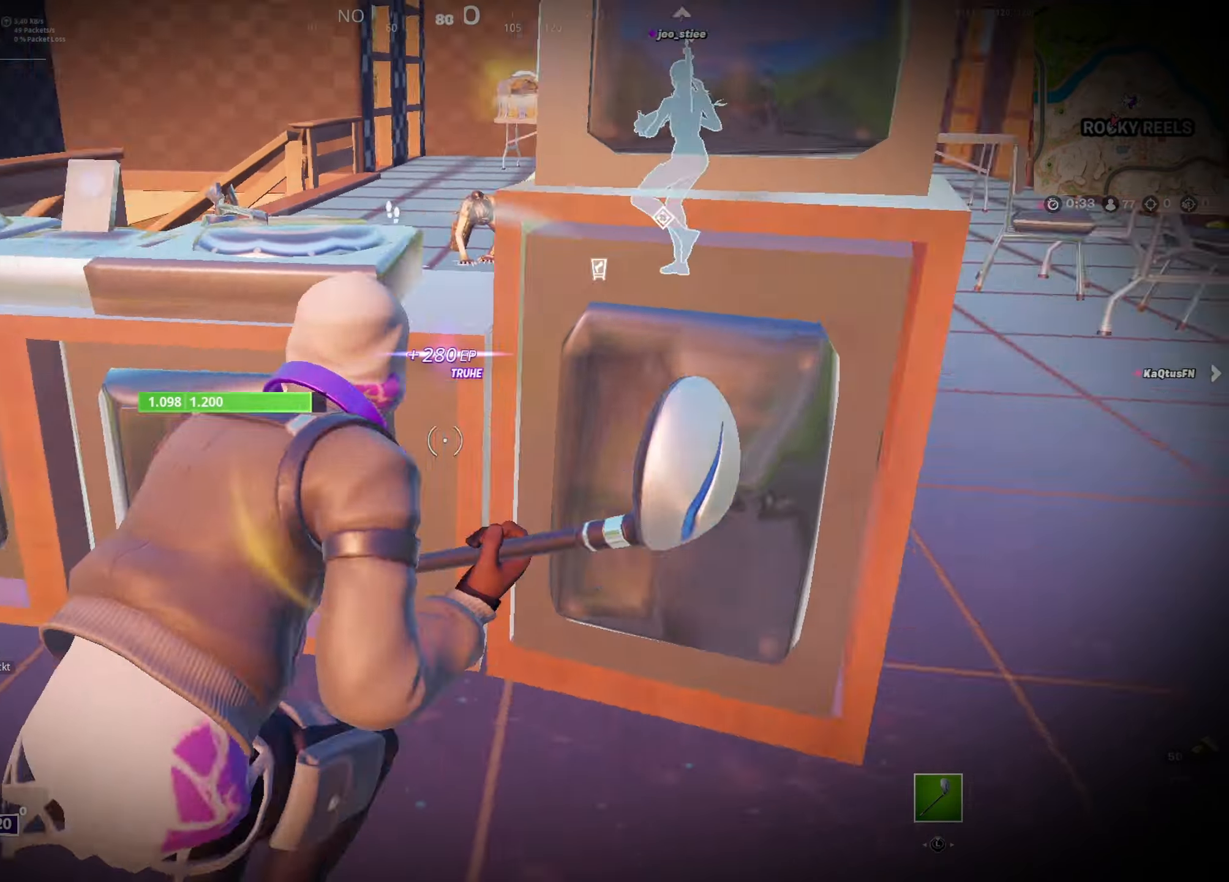
{"dt_ms": 500, "buttons": ["X"], "left_stick": "right", "right_stick": "center", "button_events": [[34, "X", "up"], [284, "R1", "down"], [367, "R1", "up"], [434, "X", "down"]]}
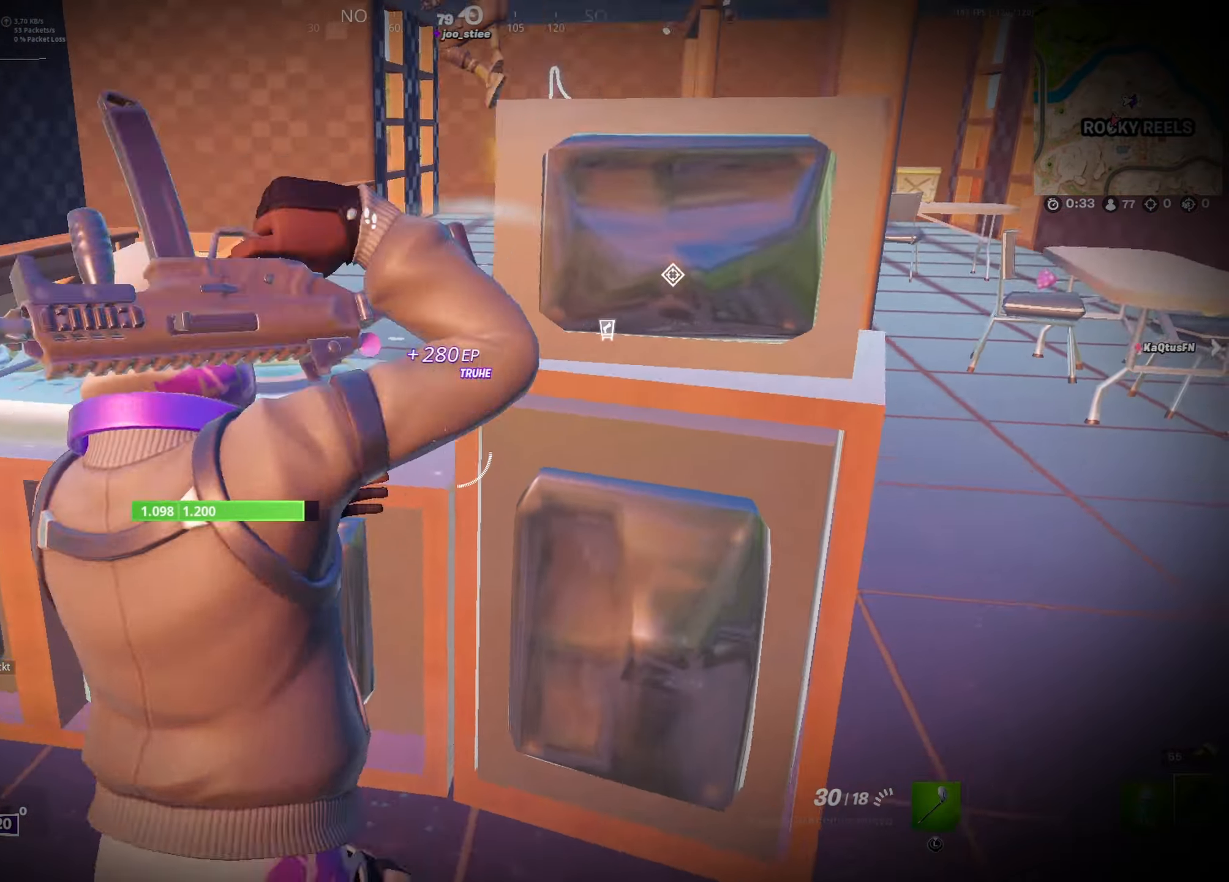
{"dt_ms": 500, "buttons": [], "left_stick": "right", "right_stick": "center", "button_events": [[50, "X", "up"]]}
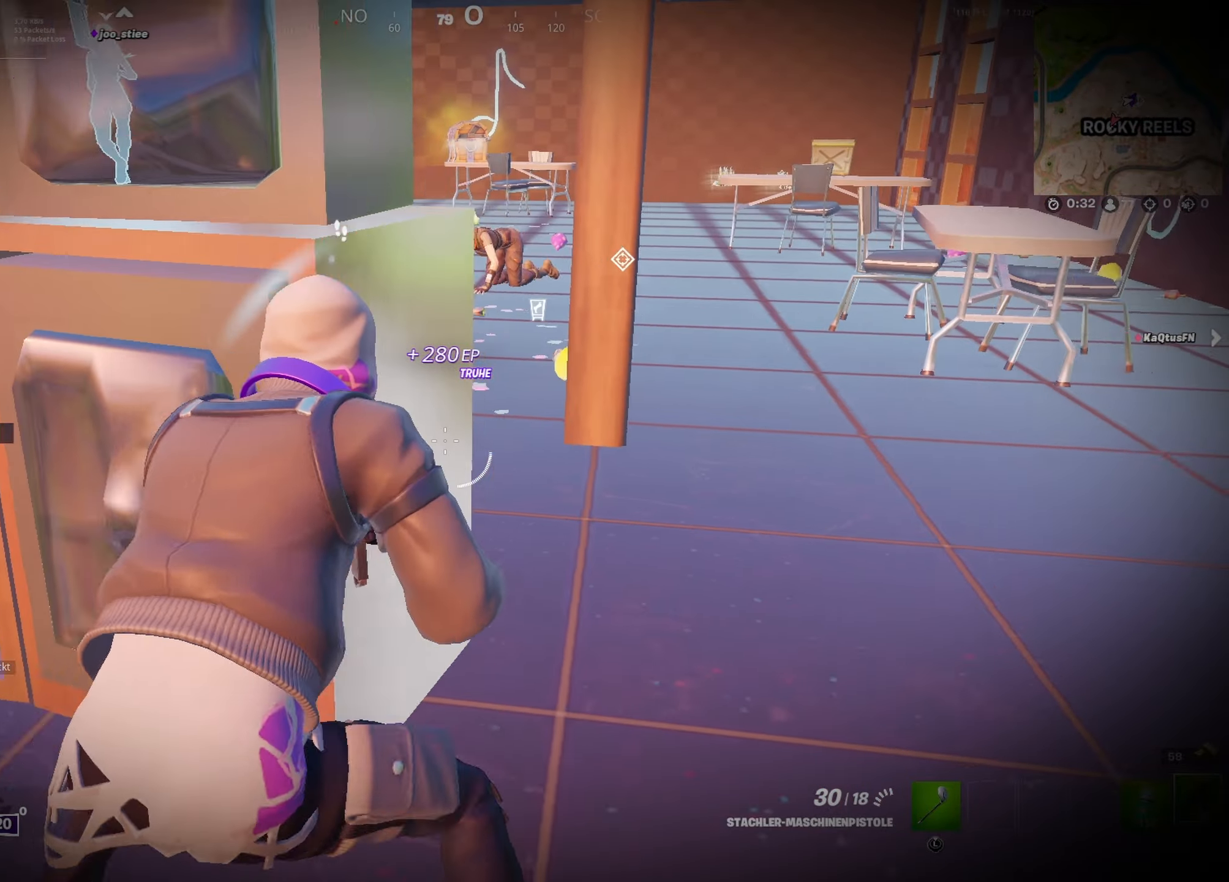
{"dt_ms": 500, "buttons": ["L2"], "left_stick": "up-right", "right_stick": "center", "button_events": [[367, "L2", "down"]]}
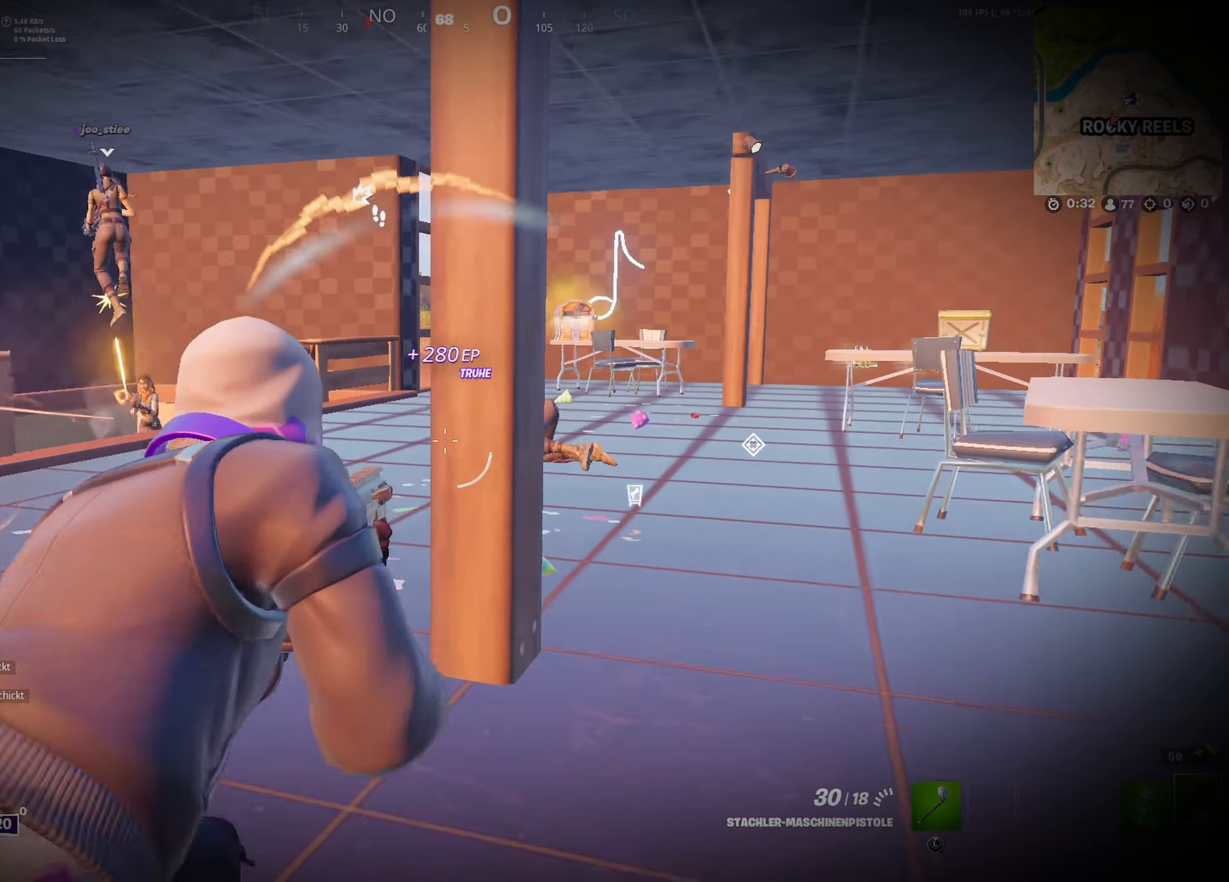
{"dt_ms": 1000, "buttons": ["L2", "R2"], "left_stick": "up", "right_stick": "left", "button_events": [[50, "L2", "up"], [350, "L2", "down"], [867, "R2", "down"]]}